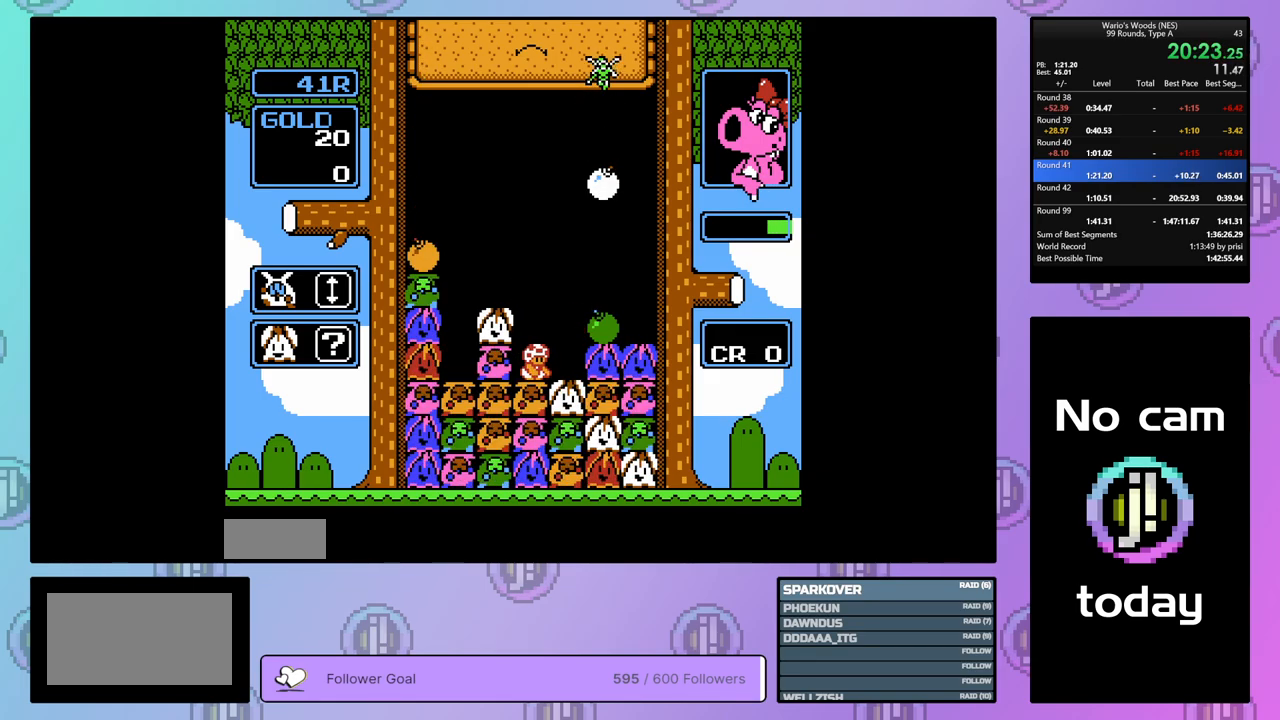
Gameplay with a controller (Nintendo layout); each line is a JSON object with the inputs held at the frame after it. "events" lists button and stick changes between this image and that frame as [ms after this image, input, new state], when the widget could be followed in between. Not read: L3 R3.
{"buttons": ["DPAD_RIGHT"], "events": [[100, "DPAD_UP", "down"], [150, "B", "up"], [233, "DPAD_UP", "up"], [300, "DPAD_RIGHT", "down"]]}
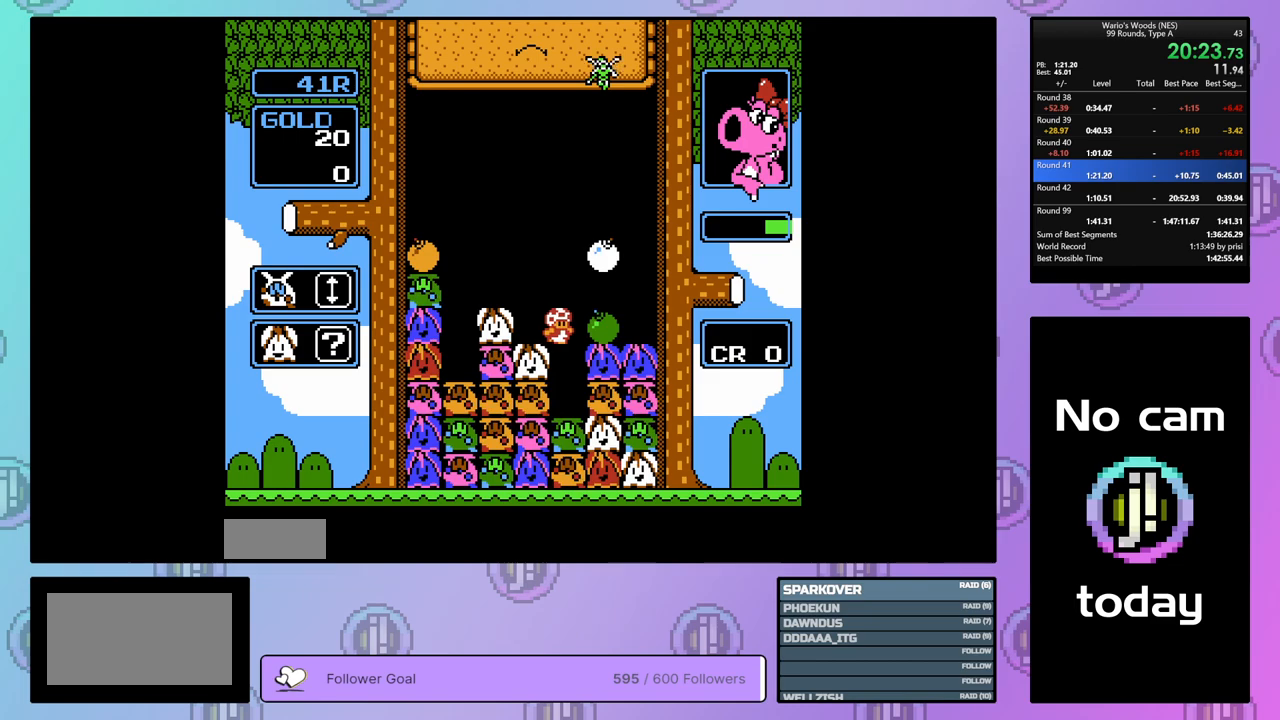
{"buttons": ["B", "DPAD_RIGHT"], "events": [[500, "B", "down"]]}
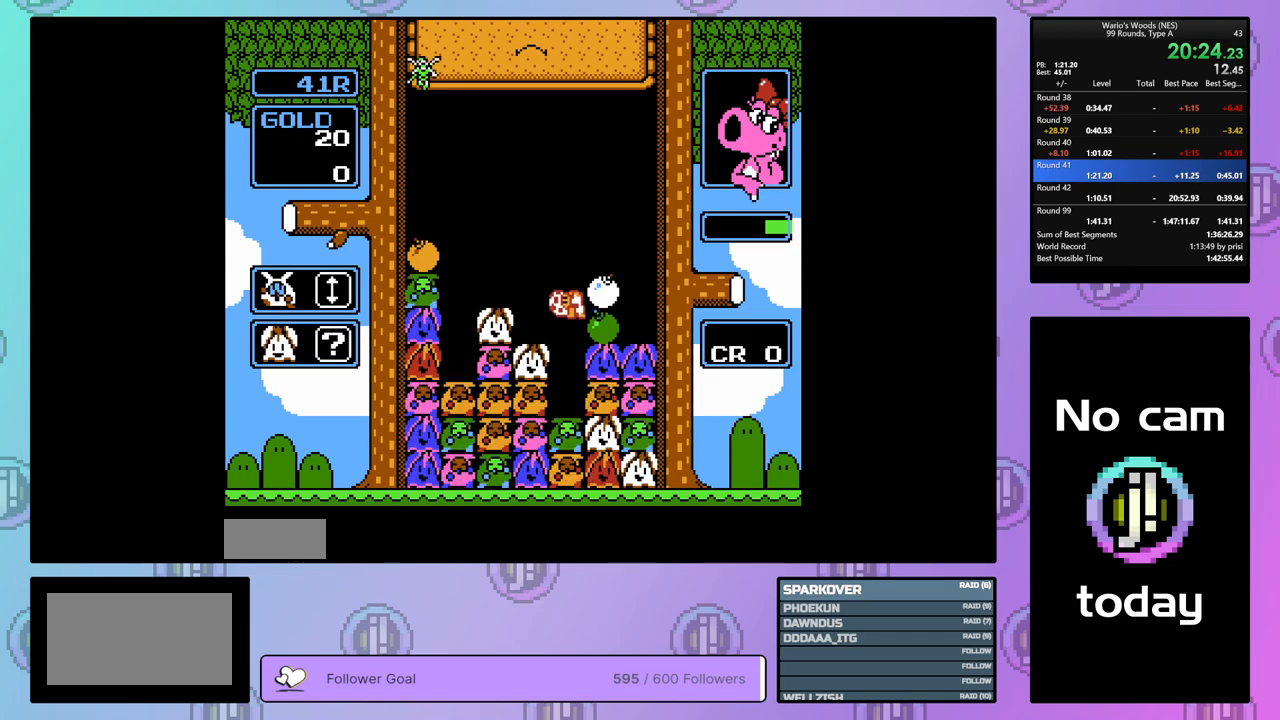
{"buttons": ["DPAD_UP"], "events": [[100, "DPAD_RIGHT", "up"], [183, "B", "up"], [233, "DPAD_UP", "down"]]}
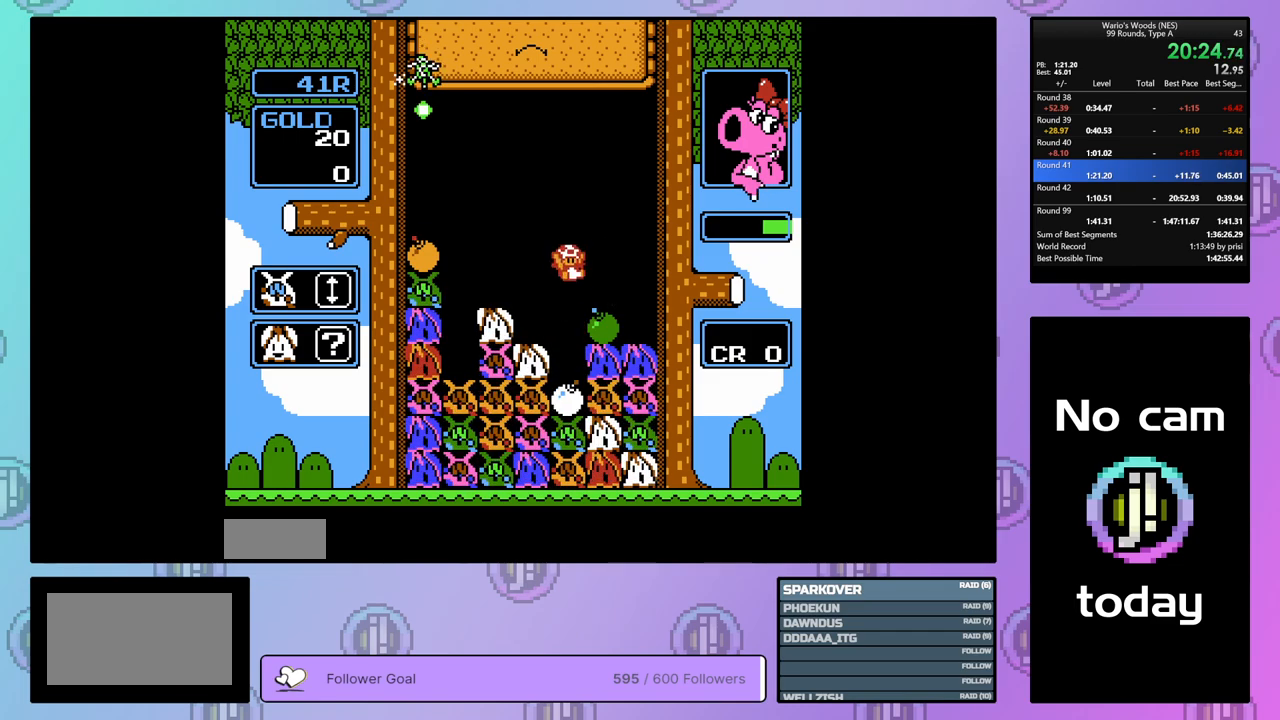
{"buttons": [], "events": [[33, "DPAD_UP", "up"]]}
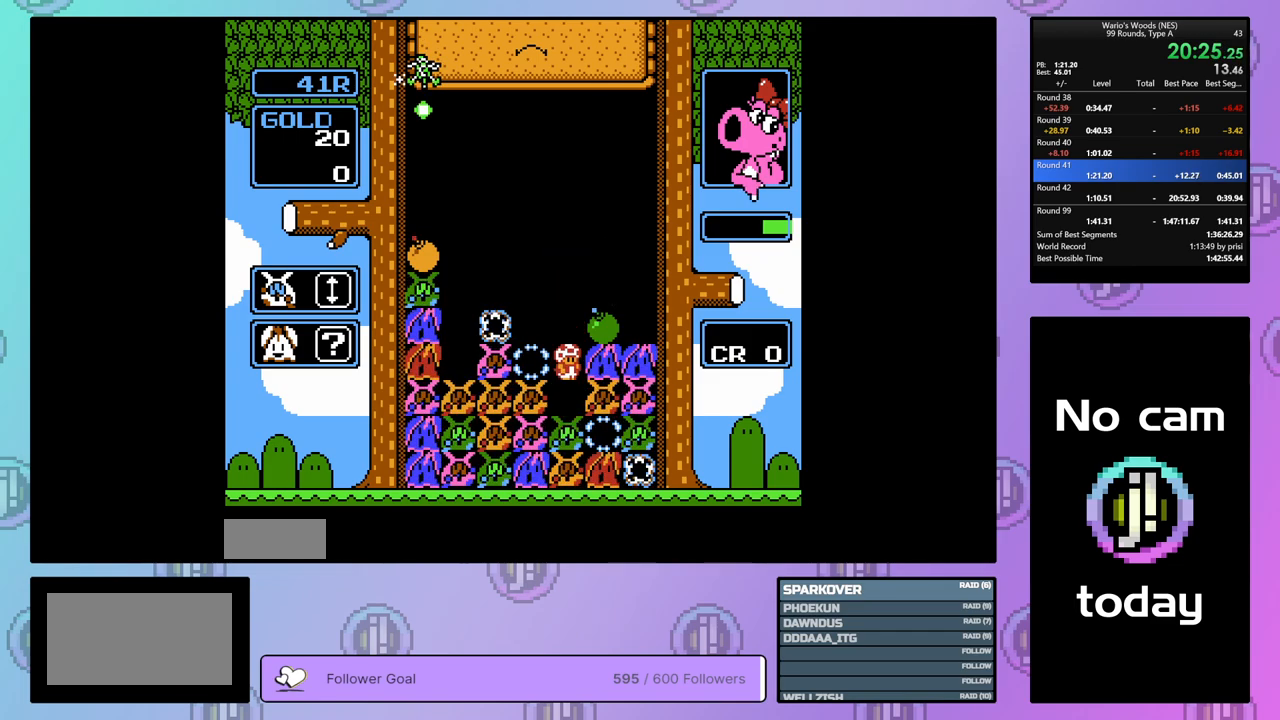
{"buttons": ["A"], "events": [[450, "A", "down"]]}
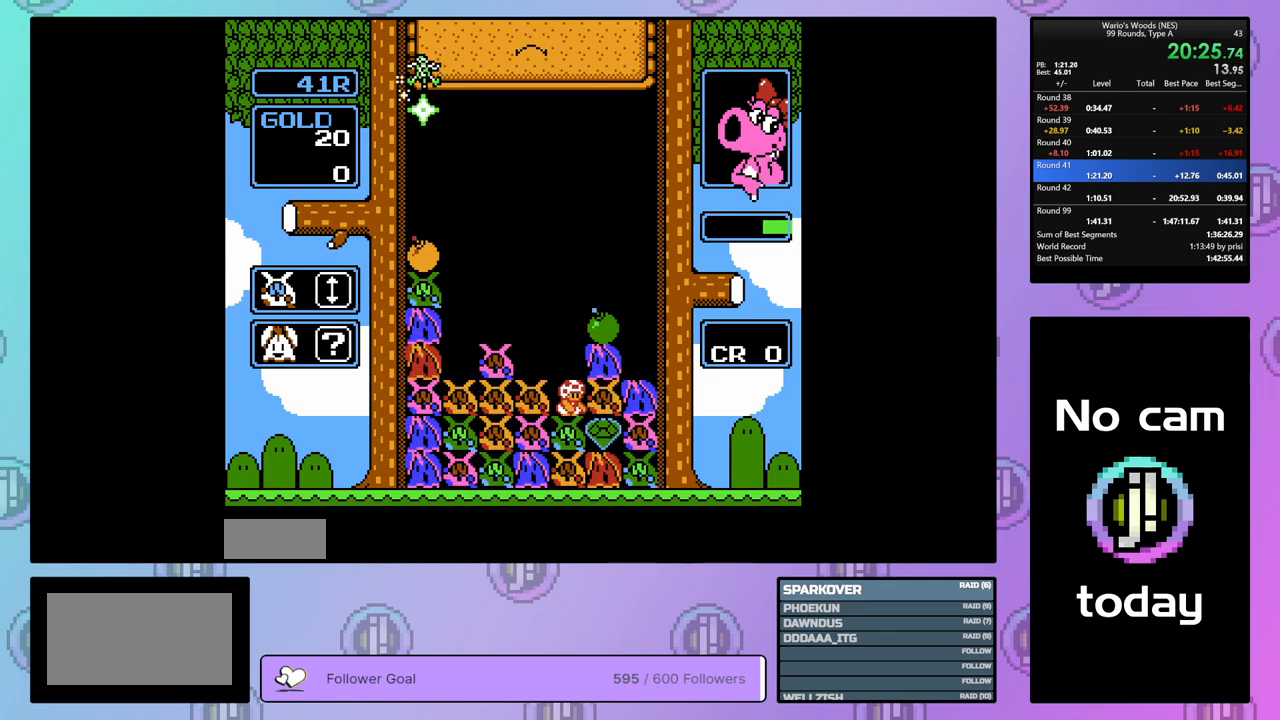
{"buttons": [], "events": [[83, "DPAD_LEFT", "down"], [117, "A", "up"], [200, "DPAD_LEFT", "up"], [217, "A", "down"], [367, "A", "up"], [400, "DPAD_RIGHT", "down"], [500, "DPAD_RIGHT", "up"]]}
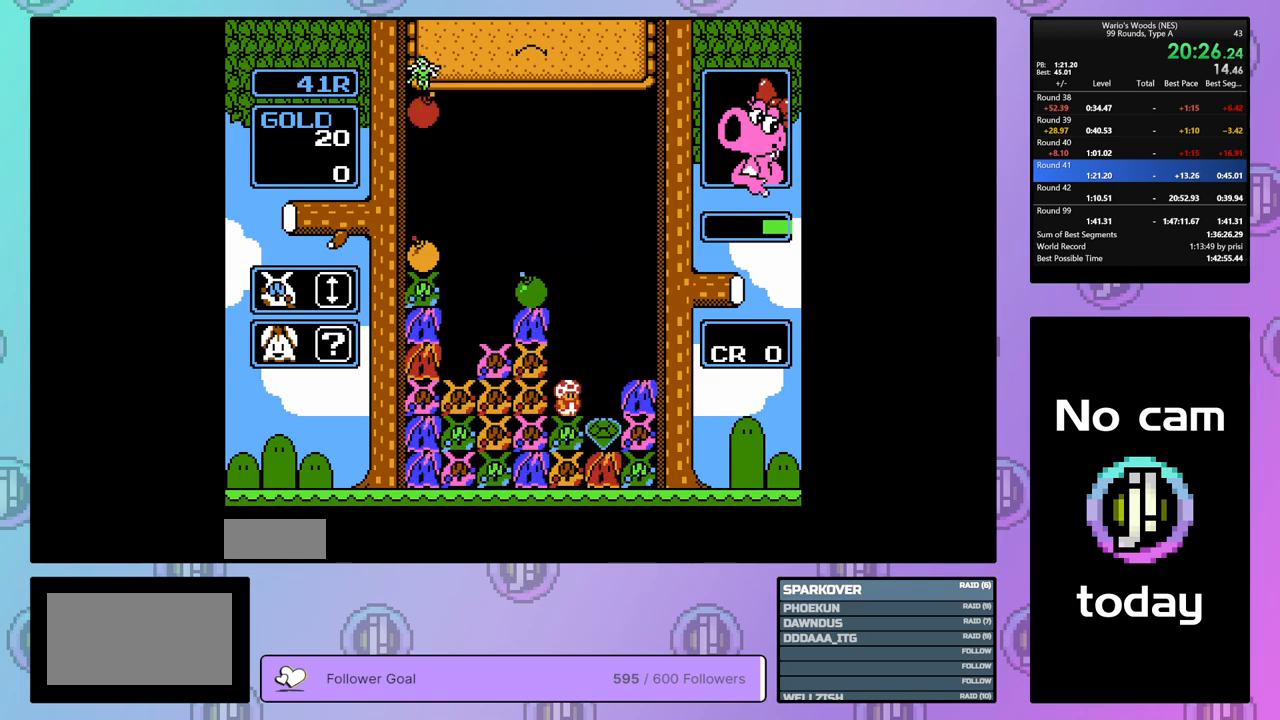
{"buttons": ["DPAD_LEFT"], "events": [[217, "DPAD_LEFT", "down"]]}
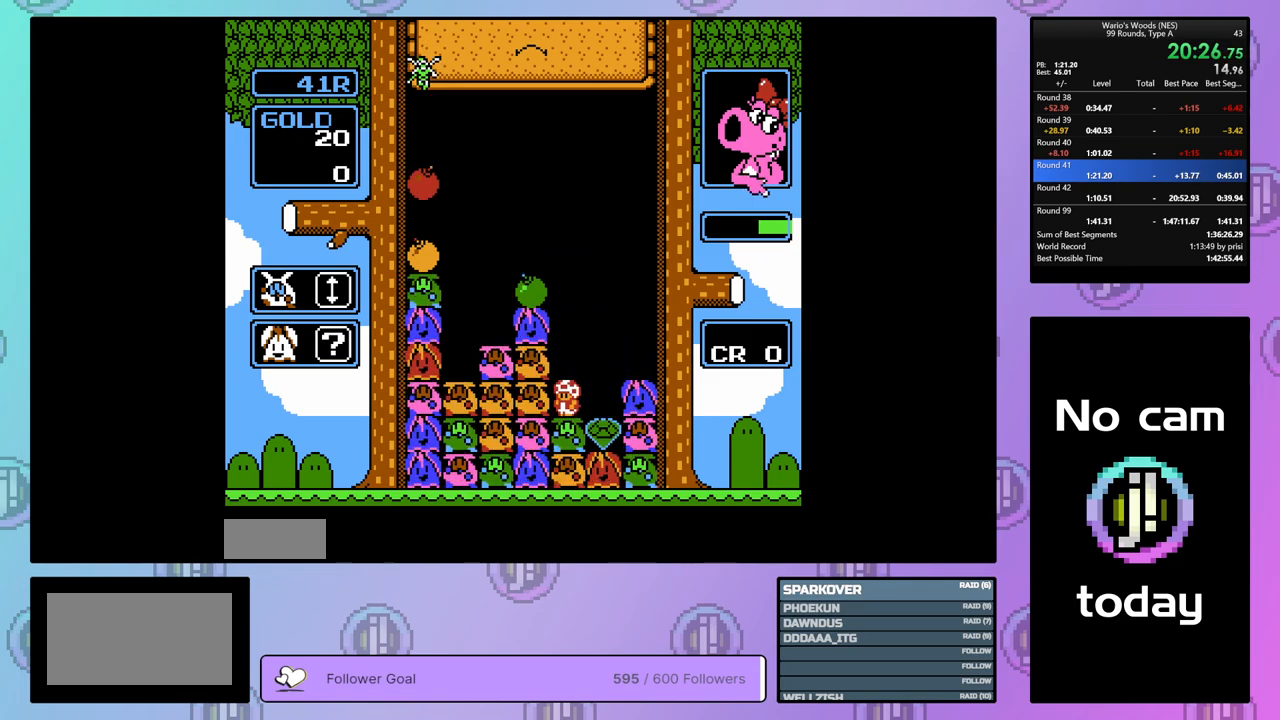
{"buttons": ["DPAD_UP"], "events": [[200, "B", "down"], [267, "DPAD_LEFT", "up"], [350, "B", "up"], [400, "DPAD_UP", "down"]]}
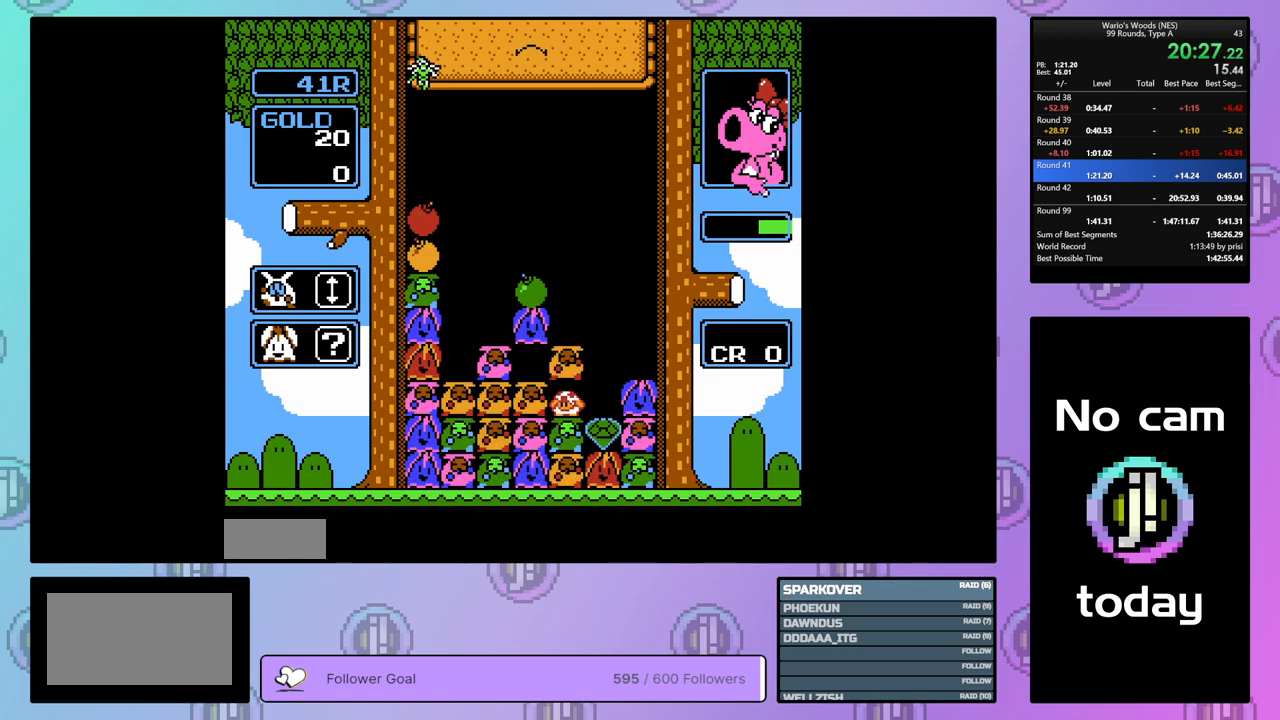
{"buttons": ["DPAD_LEFT"], "events": [[133, "DPAD_UP", "up"], [267, "A", "down"], [400, "DPAD_LEFT", "down"], [467, "A", "up"]]}
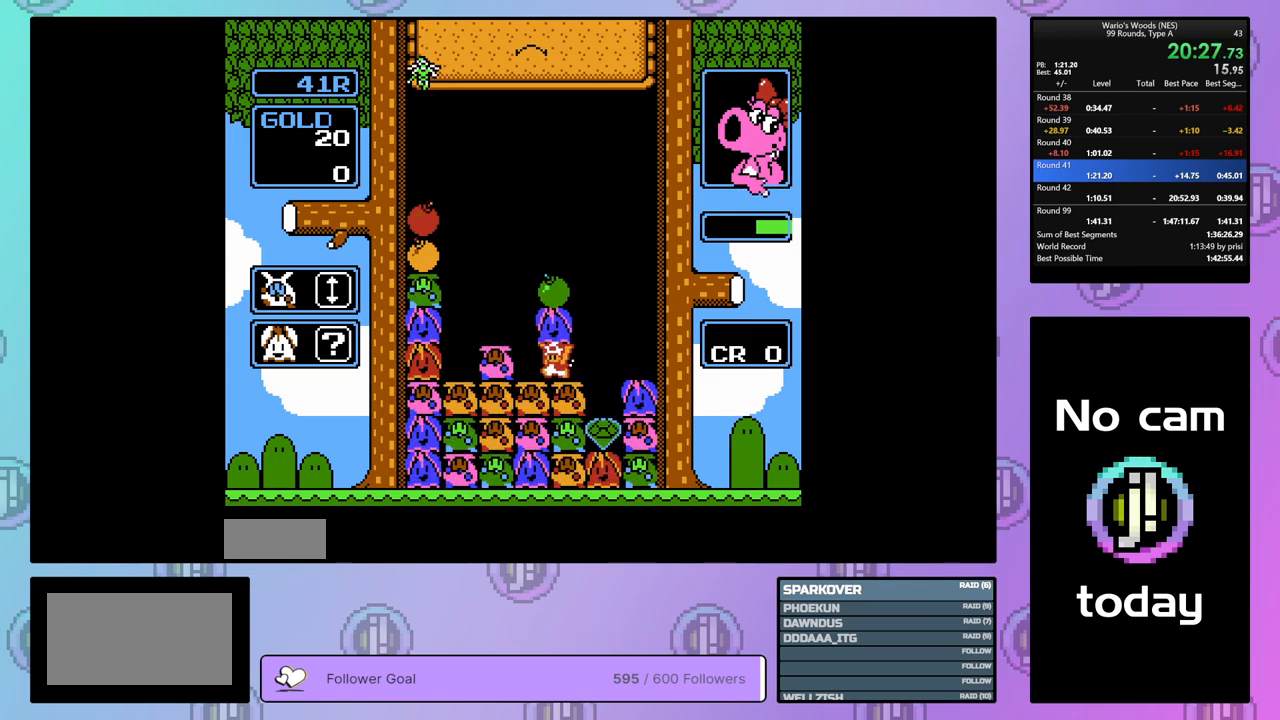
{"buttons": ["DPAD_LEFT"], "events": [[83, "A", "down"], [117, "DPAD_LEFT", "up"], [233, "A", "up"], [317, "A", "down"], [417, "DPAD_LEFT", "down"], [483, "A", "up"]]}
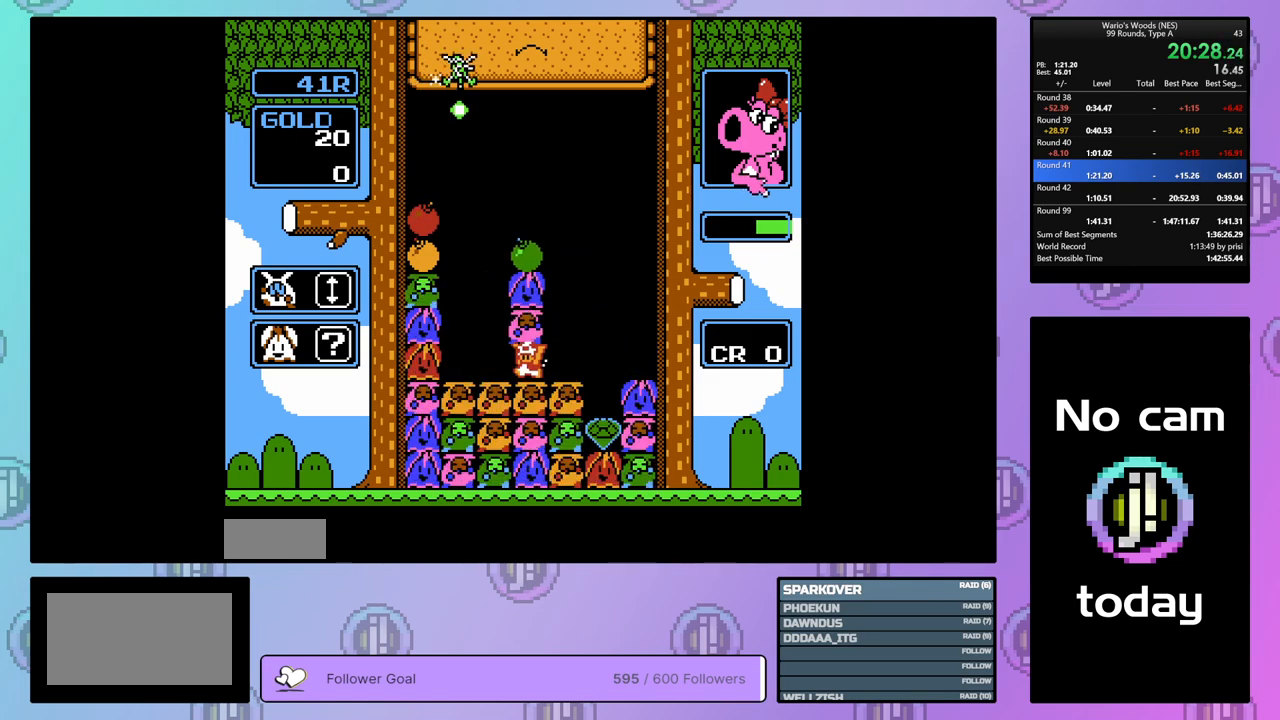
{"buttons": ["DPAD_LEFT"], "events": [[67, "A", "down"], [217, "A", "up"]]}
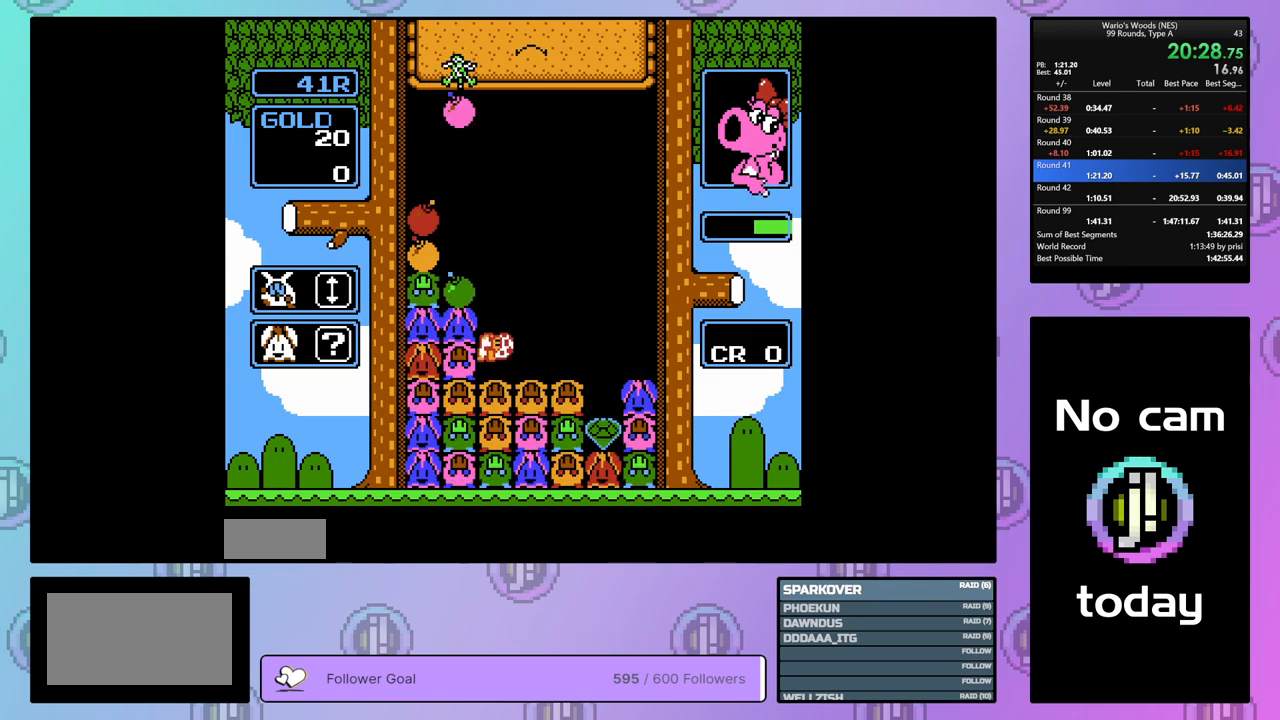
{"buttons": ["DPAD_LEFT"], "events": []}
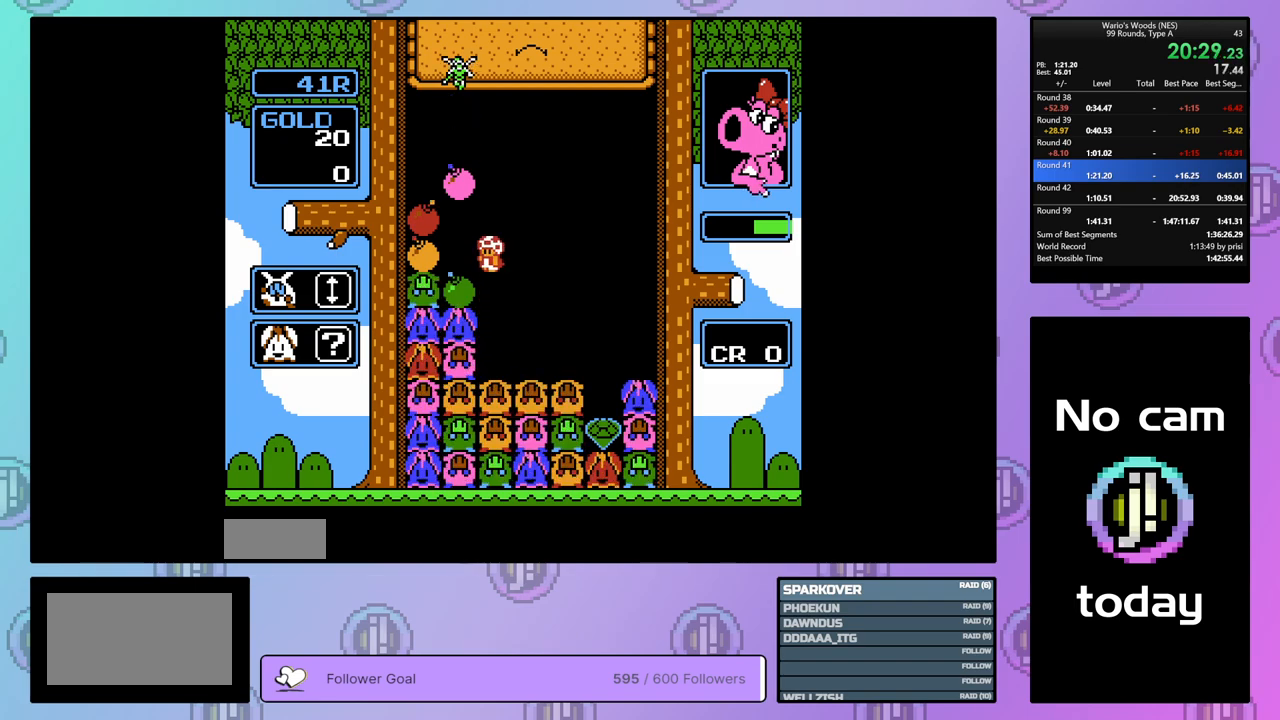
{"buttons": [], "events": [[217, "DPAD_LEFT", "up"], [300, "B", "down"], [417, "B", "up"]]}
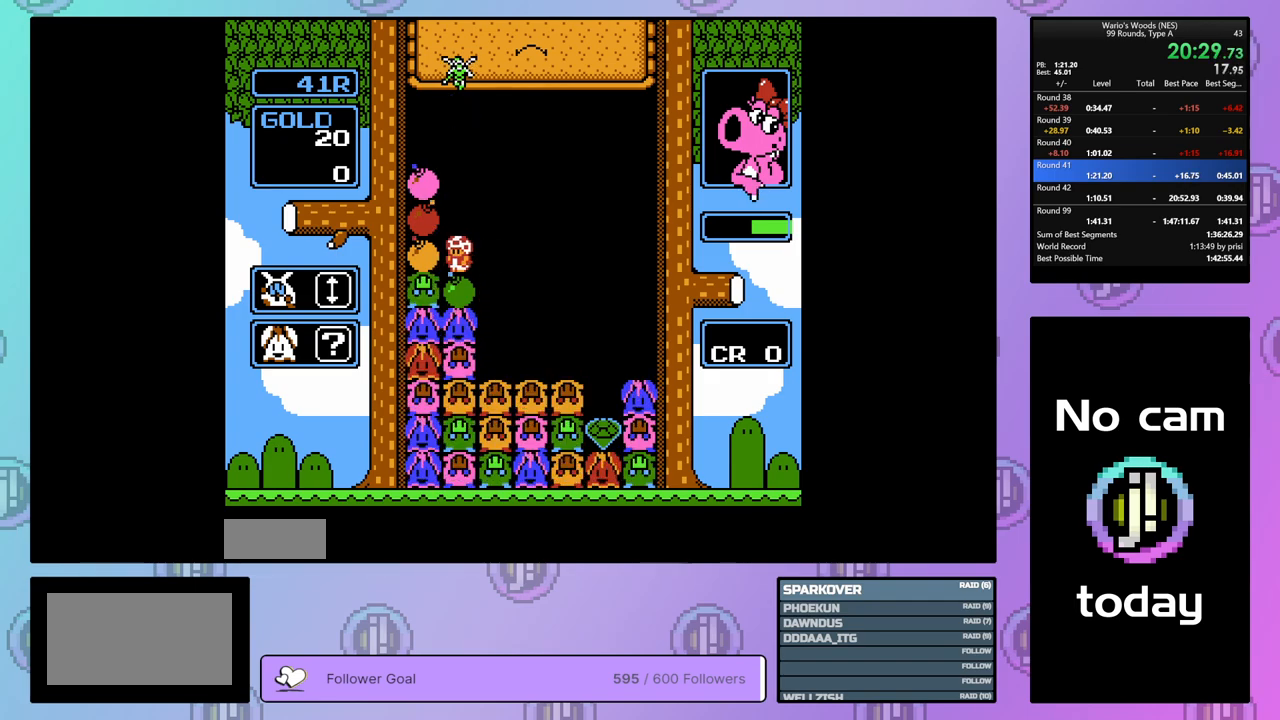
{"buttons": ["DPAD_RIGHT"], "events": [[17, "B", "down"], [117, "B", "up"], [117, "DPAD_RIGHT", "down"]]}
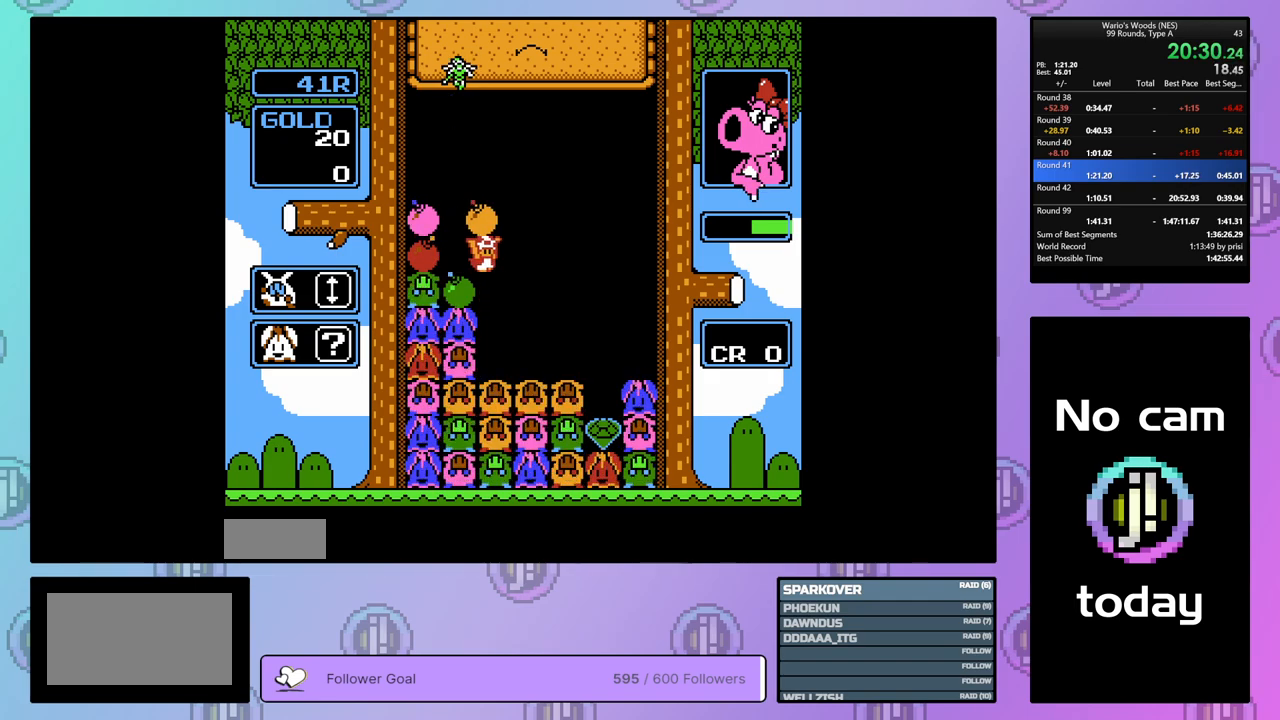
{"buttons": ["DPAD_RIGHT"], "events": []}
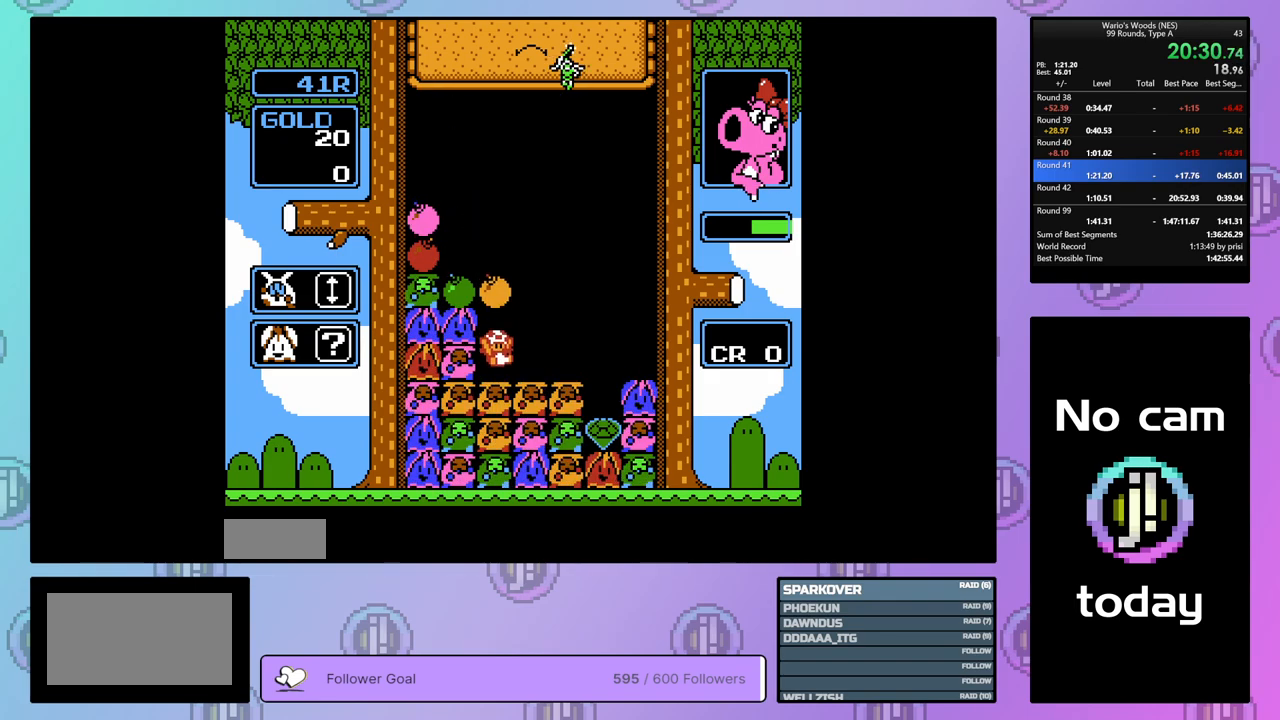
{"buttons": ["B"], "events": [[433, "DPAD_RIGHT", "up"], [450, "B", "down"]]}
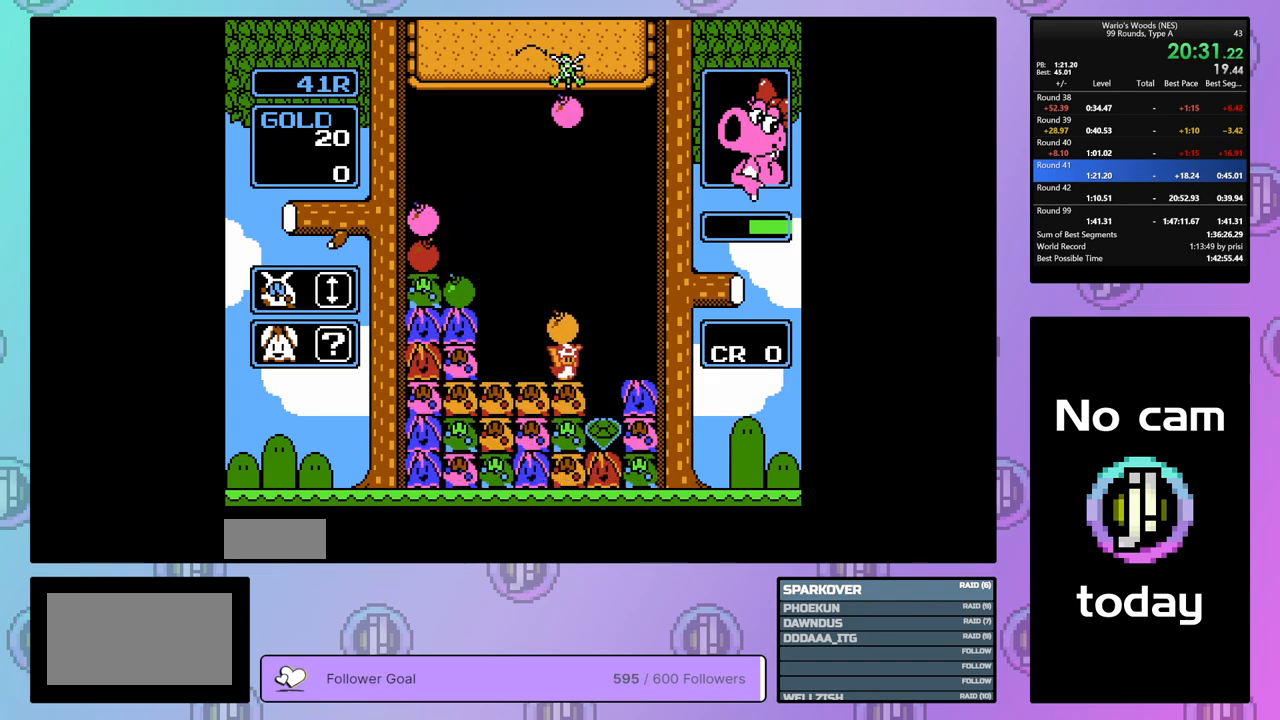
{"buttons": ["DPAD_LEFT"], "events": [[67, "B", "up"], [83, "DPAD_LEFT", "down"]]}
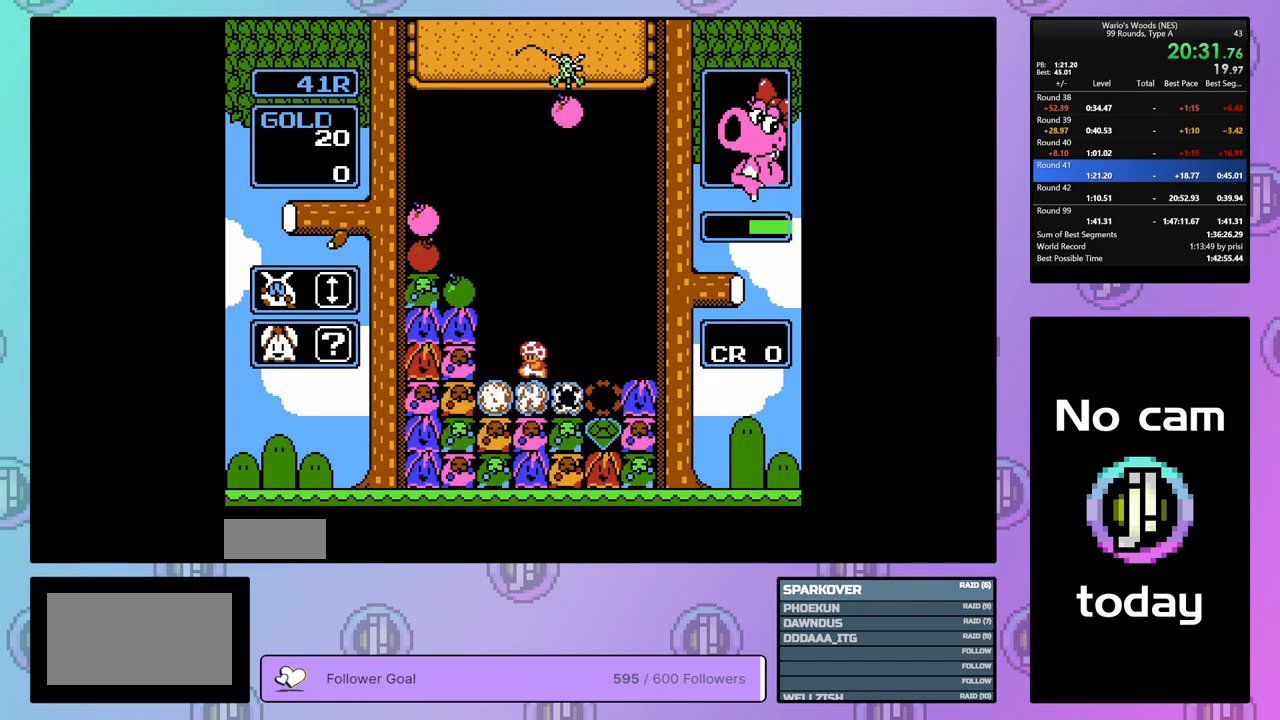
{"buttons": ["DPAD_LEFT"], "events": []}
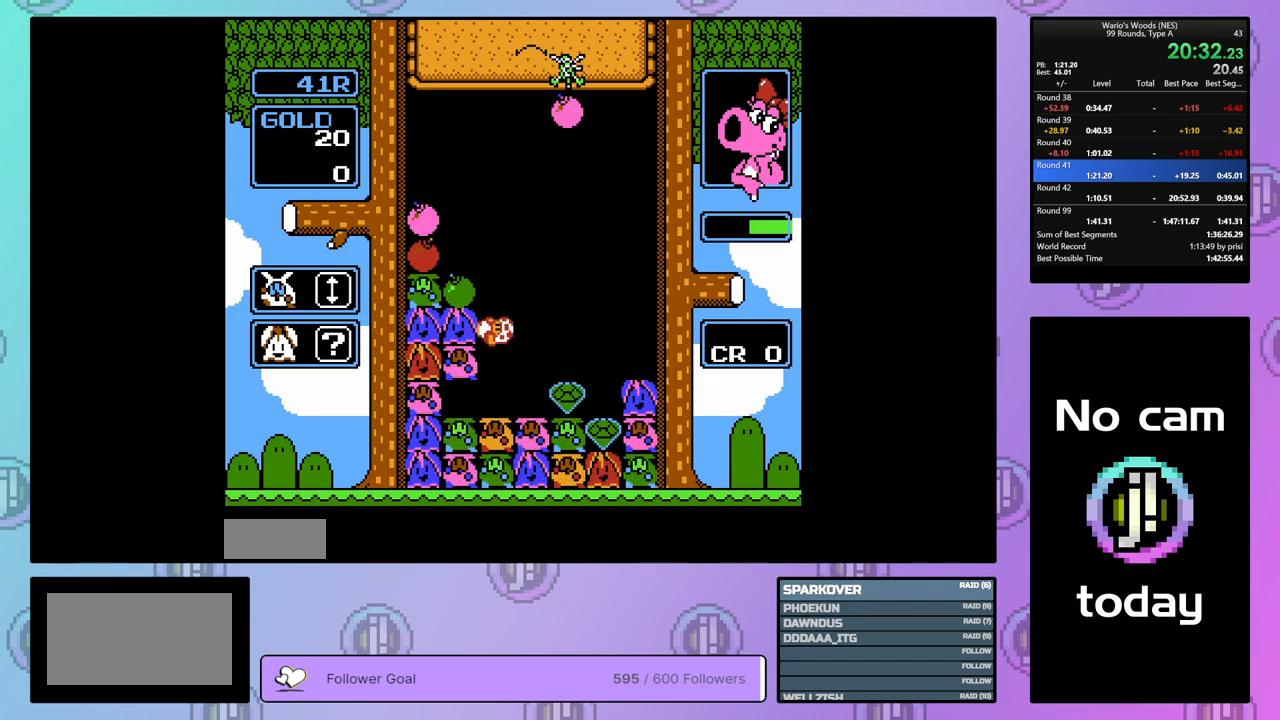
{"buttons": ["DPAD_RIGHT"], "events": [[217, "B", "down"], [300, "DPAD_LEFT", "up"], [317, "B", "up"], [500, "DPAD_RIGHT", "down"]]}
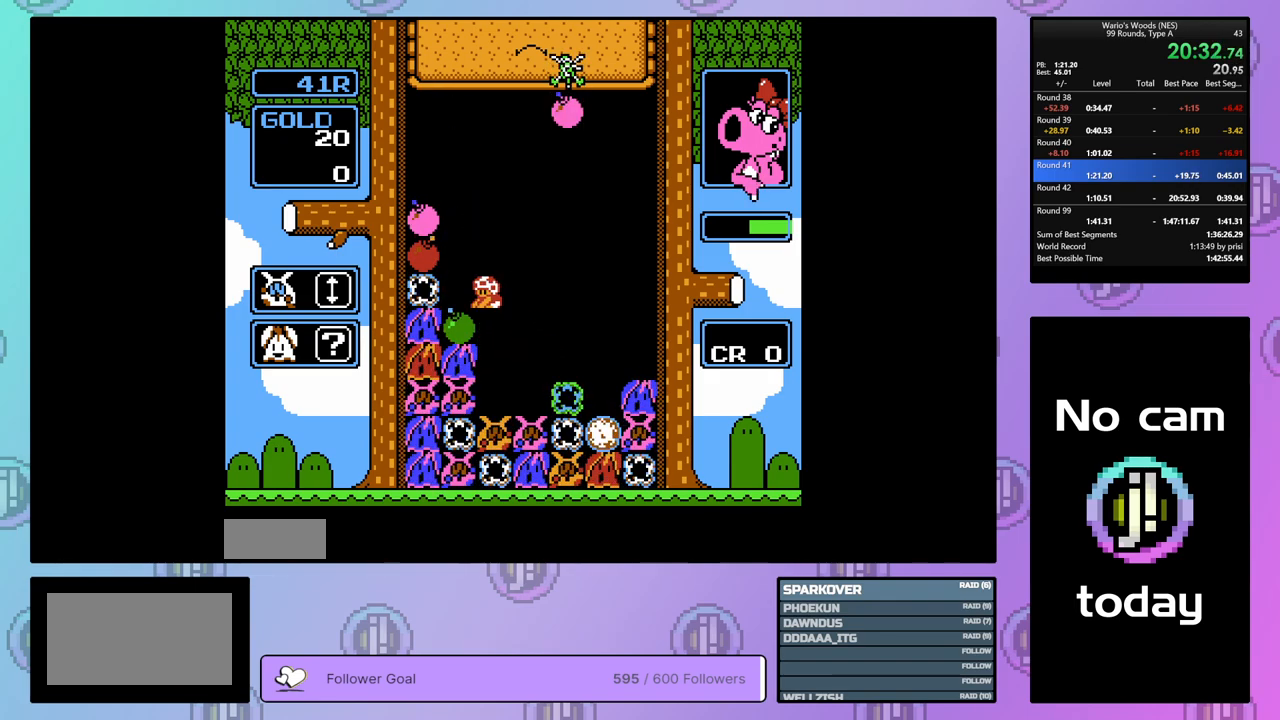
{"buttons": [], "events": [[117, "DPAD_RIGHT", "up"]]}
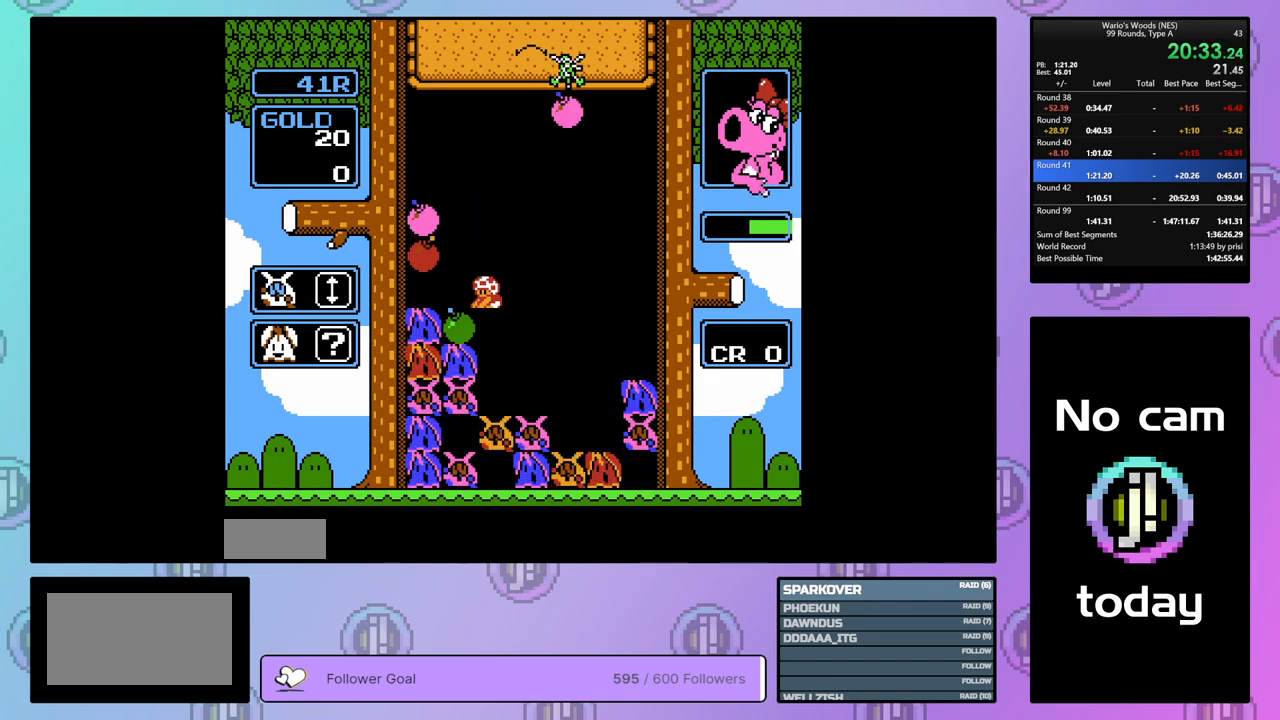
{"buttons": [], "events": []}
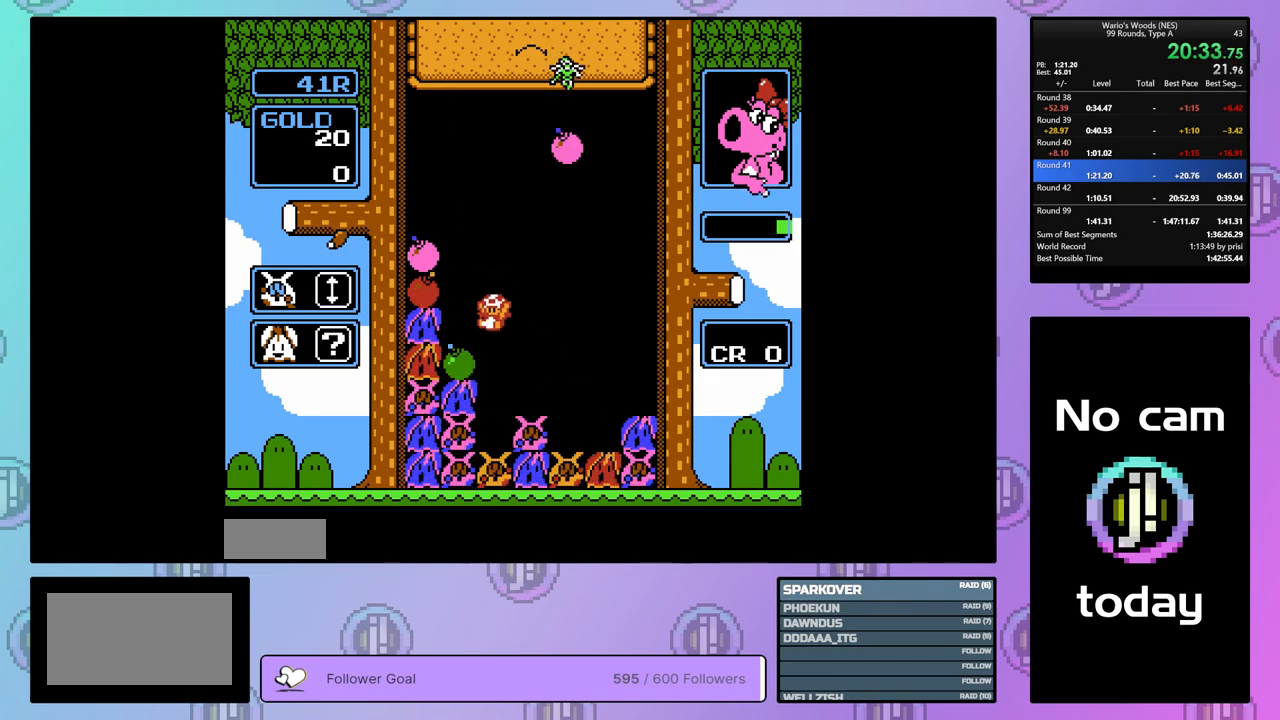
{"buttons": ["DPAD_RIGHT"], "events": [[400, "DPAD_RIGHT", "down"]]}
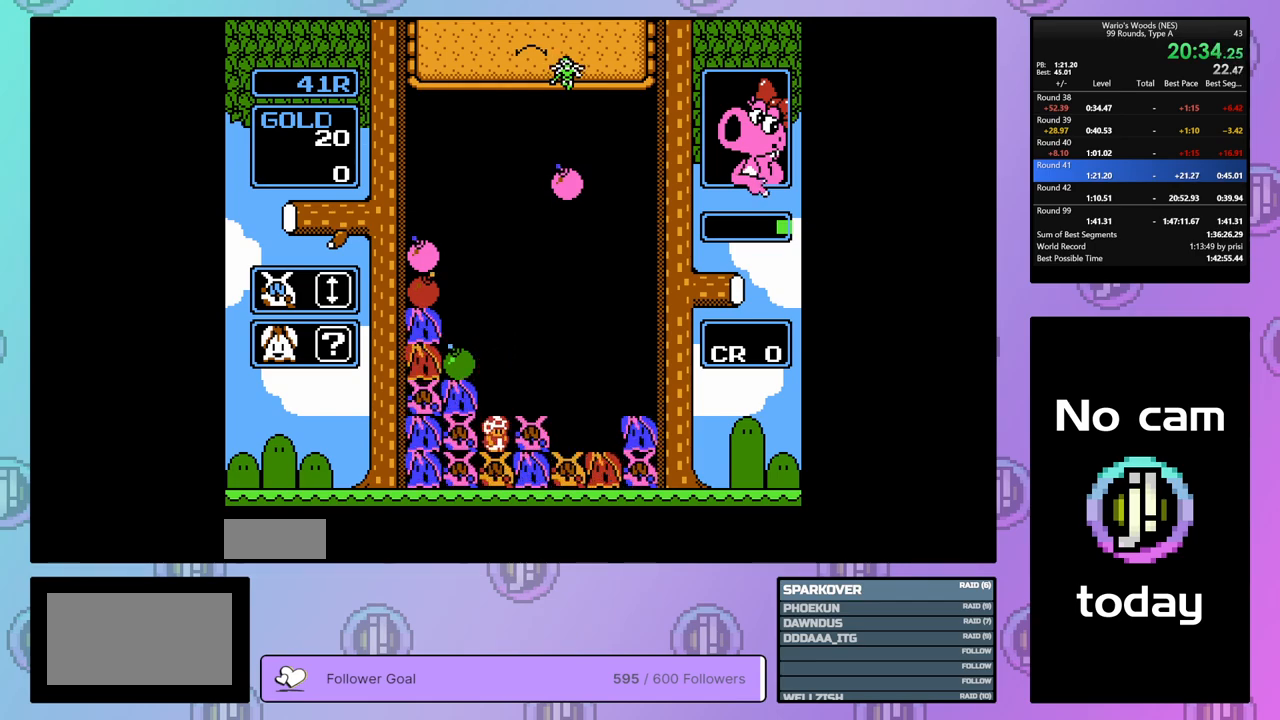
{"buttons": ["DPAD_LEFT"], "events": [[17, "B", "down"], [17, "DPAD_RIGHT", "up"], [250, "DPAD_UP", "down"], [267, "B", "up"], [333, "DPAD_UP", "up"], [417, "DPAD_LEFT", "down"]]}
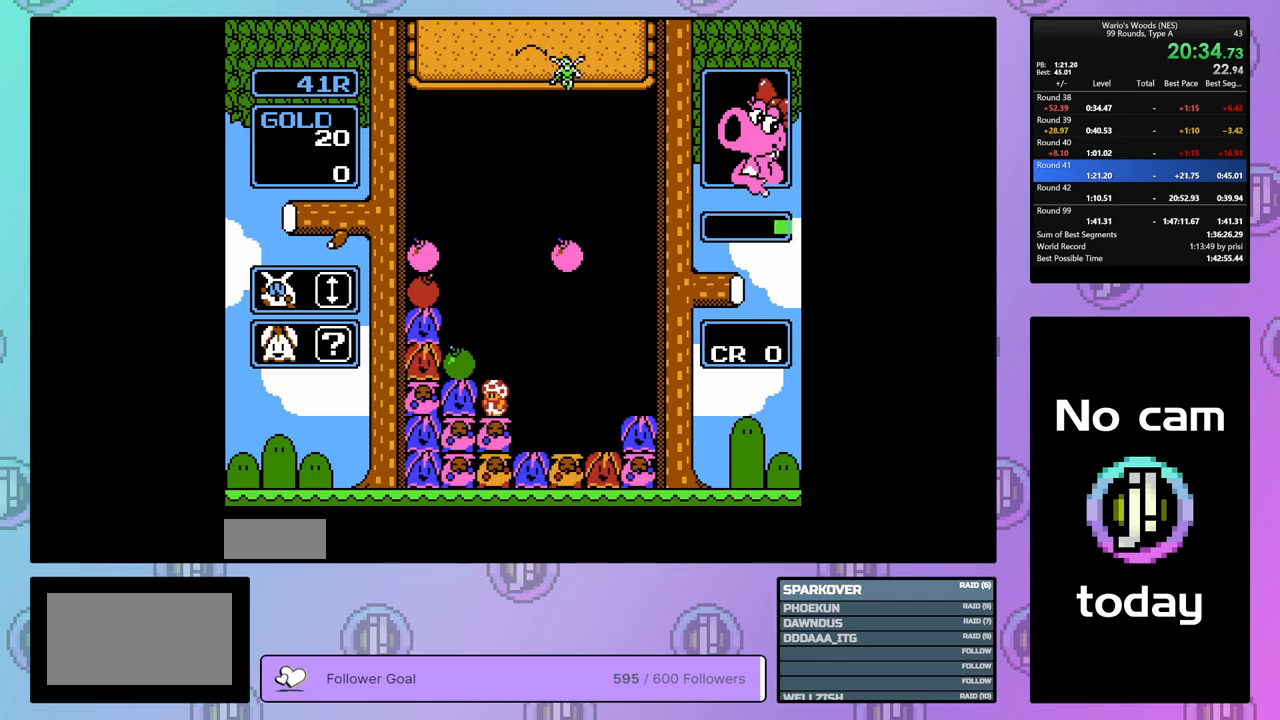
{"buttons": ["DPAD_LEFT"], "events": [[17, "A", "down"], [33, "DPAD_LEFT", "up"], [217, "A", "up"], [450, "DPAD_LEFT", "down"]]}
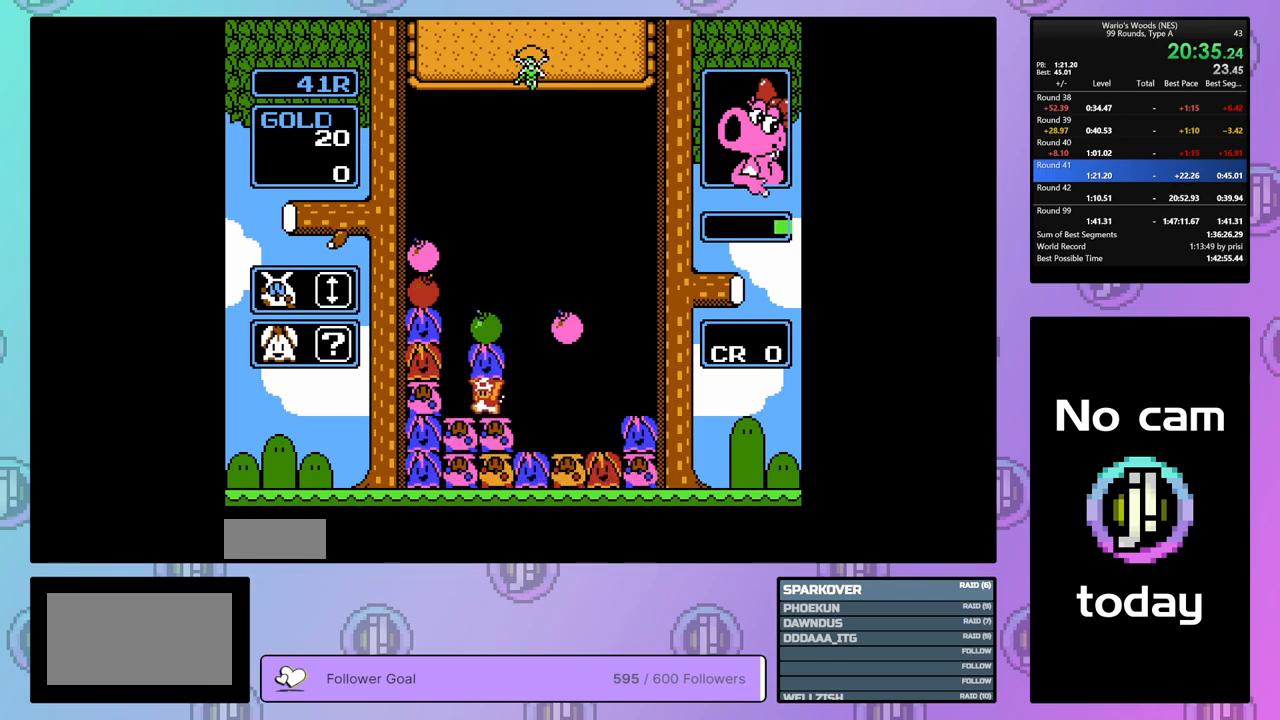
{"buttons": ["DPAD_RIGHT"], "events": [[67, "DPAD_LEFT", "up"], [217, "DPAD_RIGHT", "down"]]}
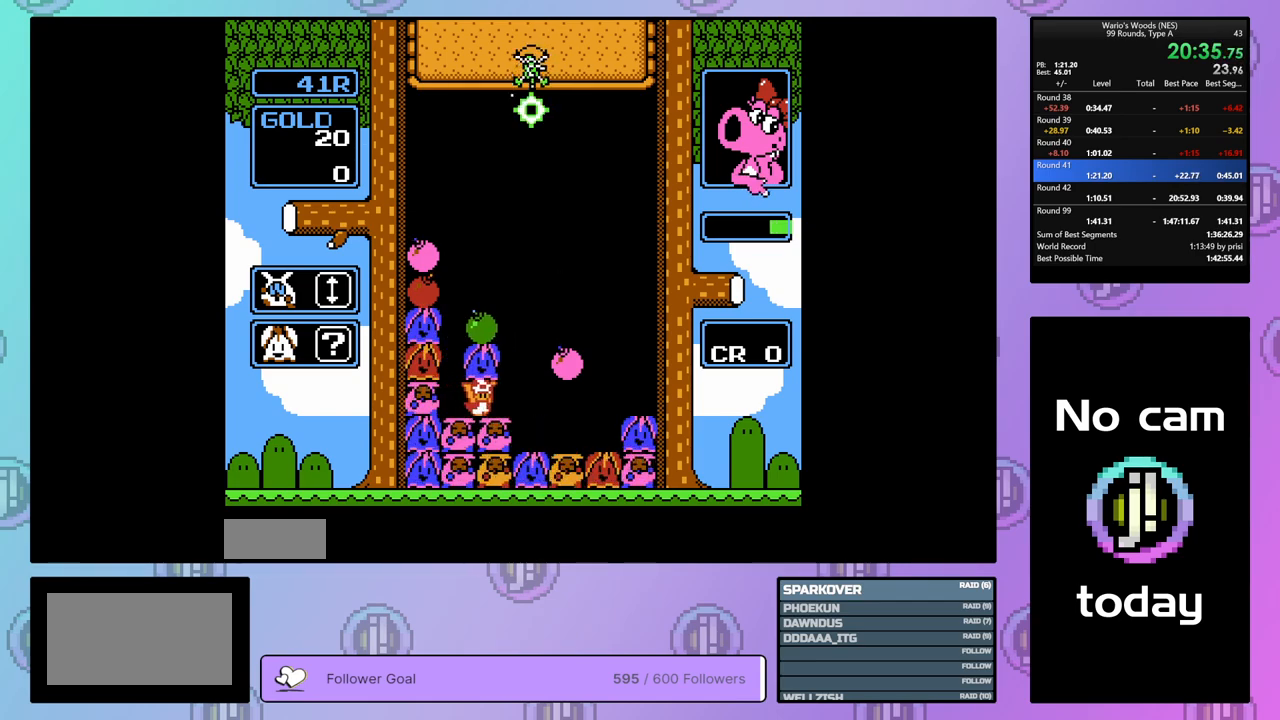
{"buttons": [], "events": [[250, "A", "down"], [283, "DPAD_RIGHT", "up"], [383, "A", "up"]]}
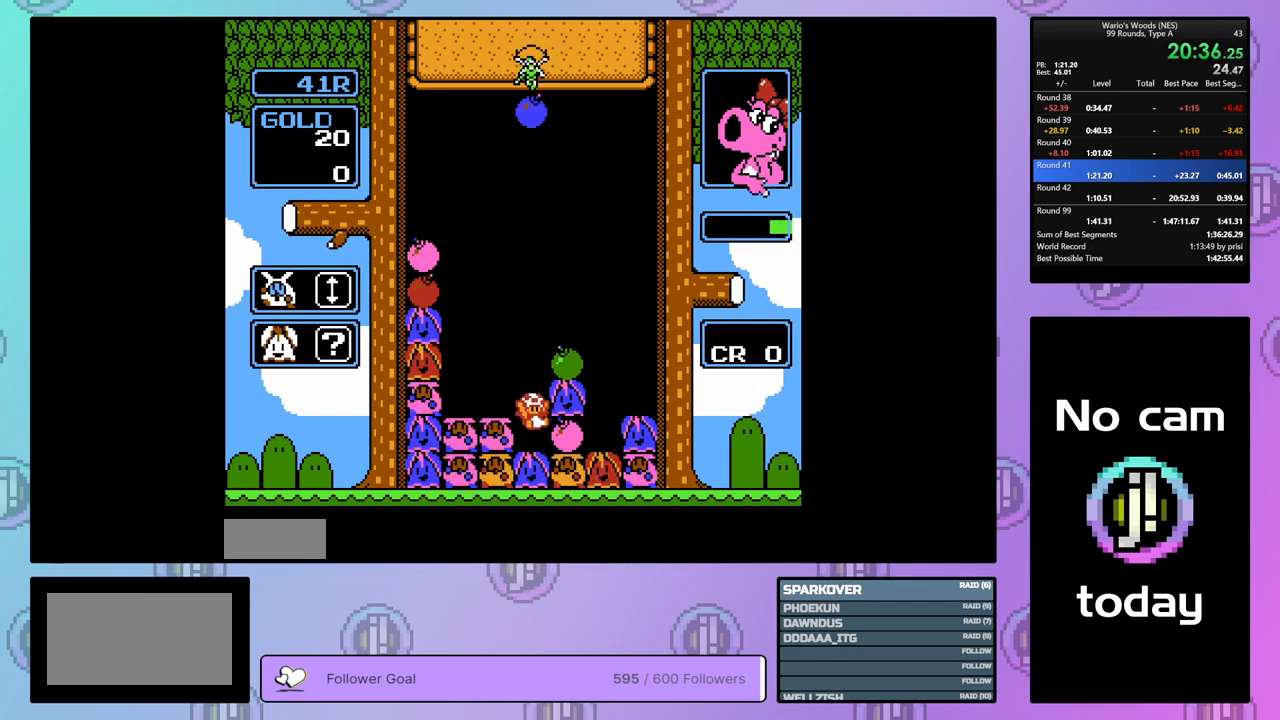
{"buttons": ["DPAD_LEFT"], "events": [[83, "DPAD_DOWN", "down"], [233, "B", "down"], [383, "B", "up"], [400, "DPAD_DOWN", "up"], [500, "DPAD_LEFT", "down"]]}
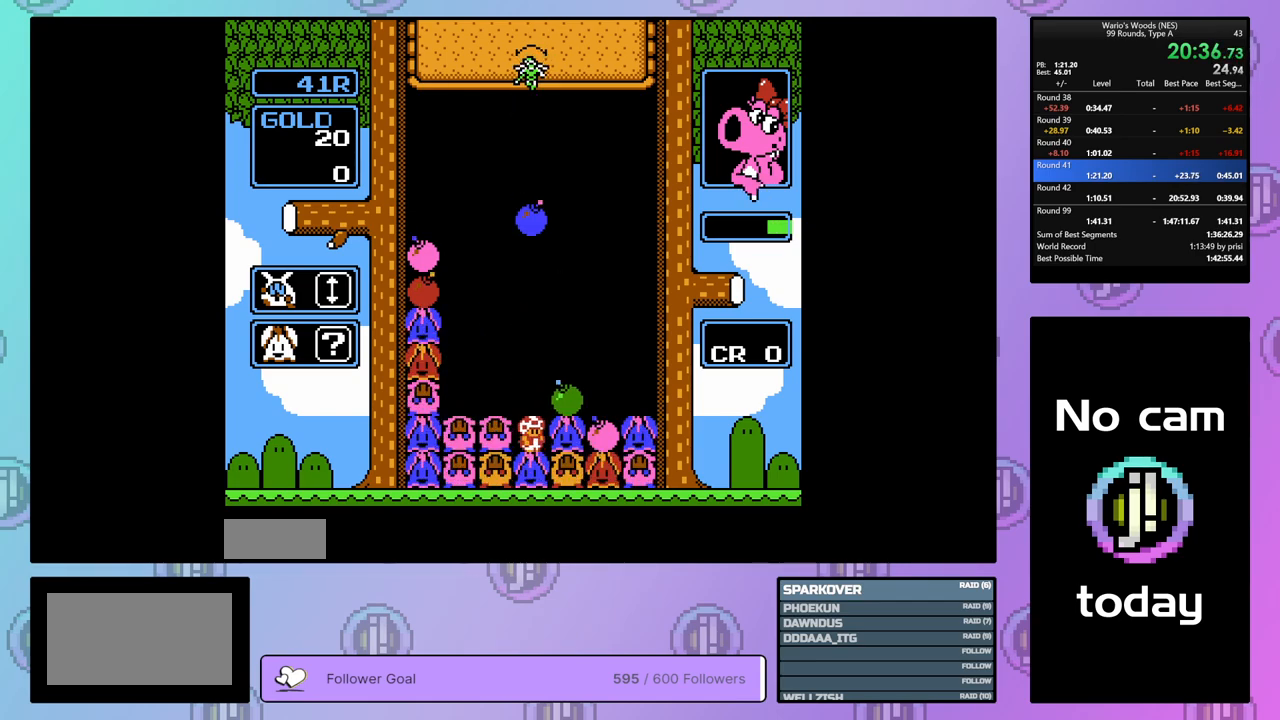
{"buttons": ["DPAD_RIGHT"], "events": [[50, "DPAD_LEFT", "up"], [217, "A", "down"], [317, "DPAD_RIGHT", "down"], [383, "A", "up"]]}
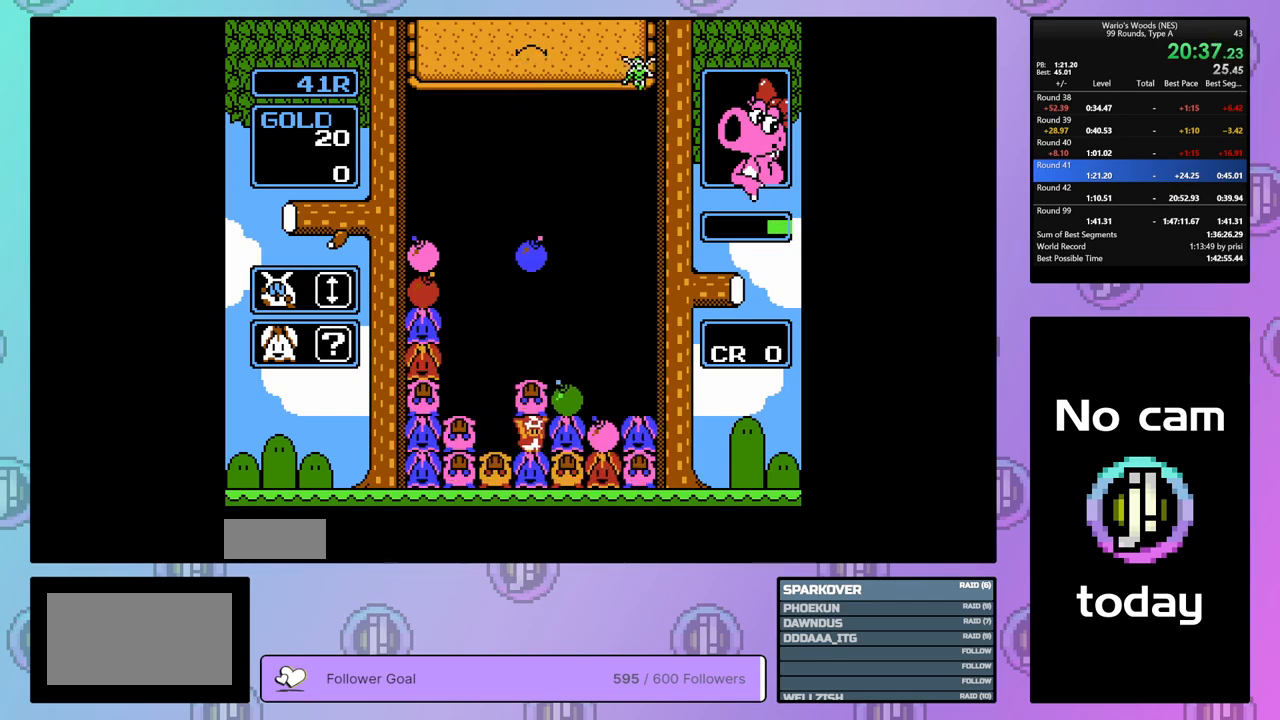
{"buttons": ["A"], "events": [[33, "DPAD_RIGHT", "up"], [283, "DPAD_LEFT", "down"], [383, "A", "down"], [383, "DPAD_LEFT", "up"]]}
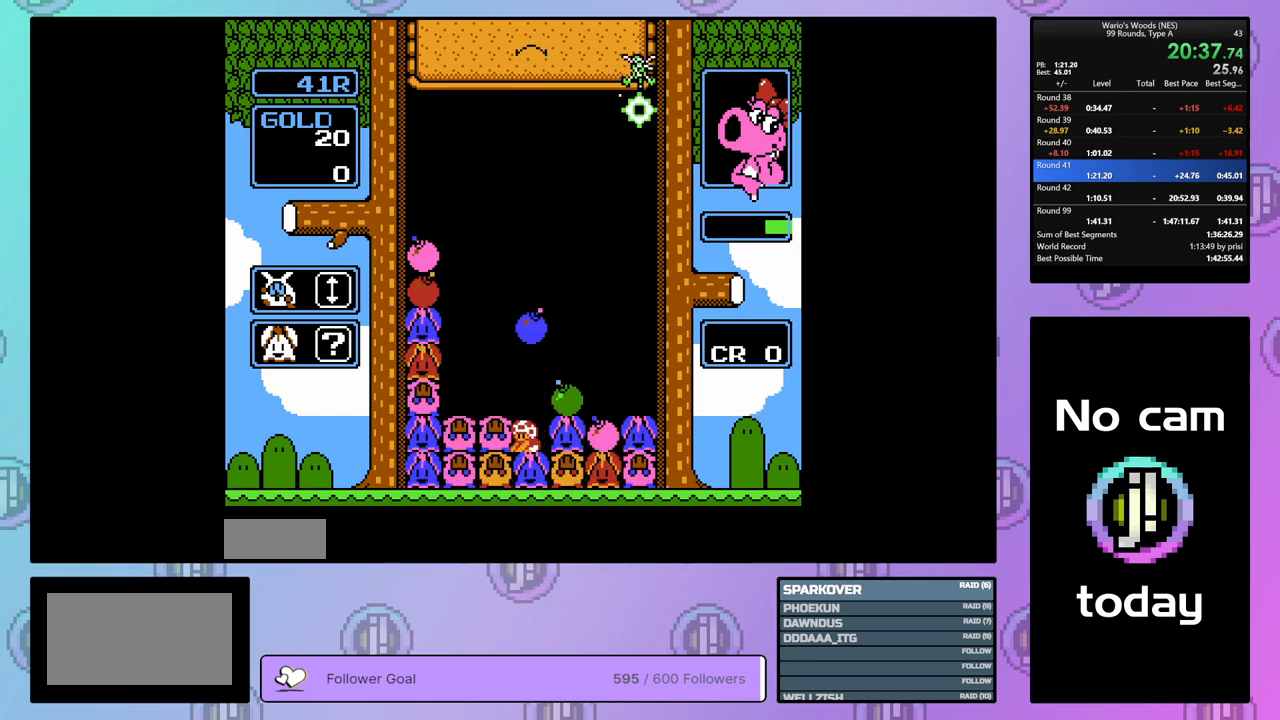
{"buttons": ["DPAD_RIGHT"], "events": [[17, "A", "up"], [17, "DPAD_RIGHT", "down"], [200, "A", "down"], [200, "DPAD_RIGHT", "up"], [400, "A", "up"], [433, "DPAD_RIGHT", "down"]]}
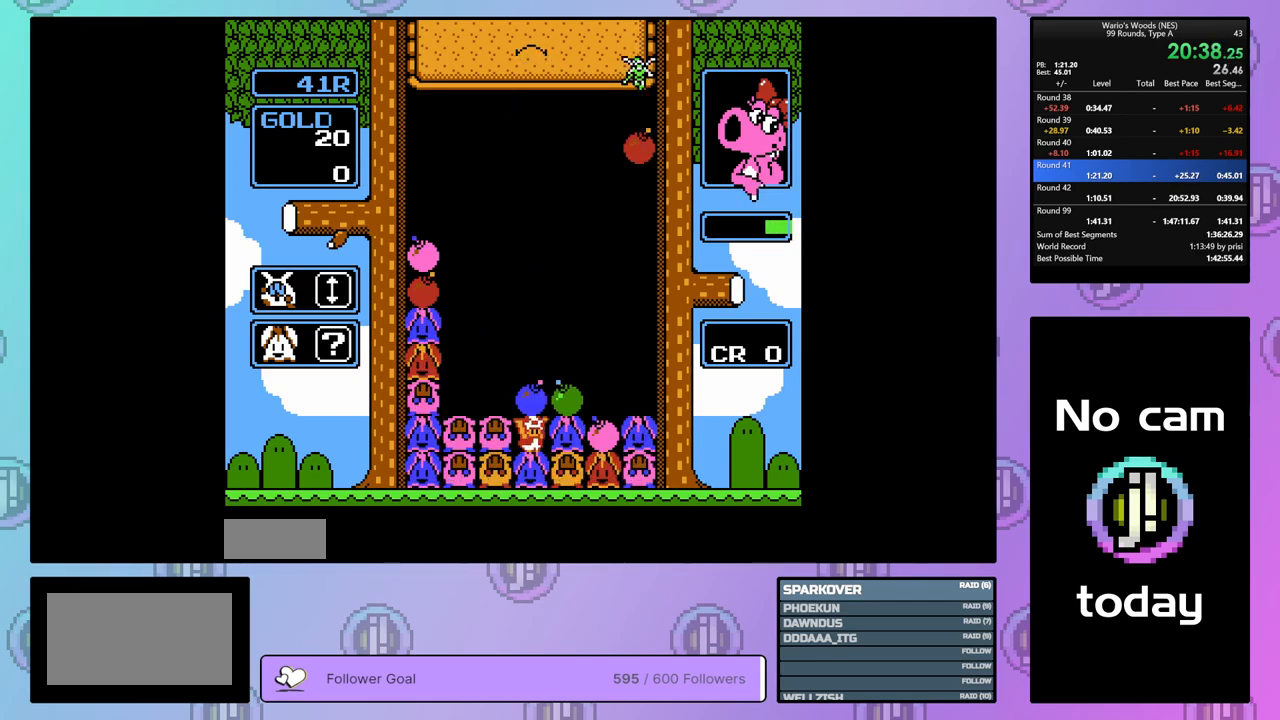
{"buttons": ["A", "DPAD_RIGHT"], "events": [[50, "DPAD_RIGHT", "up"], [117, "A", "down"], [250, "A", "up"], [267, "DPAD_RIGHT", "down"], [417, "A", "down"]]}